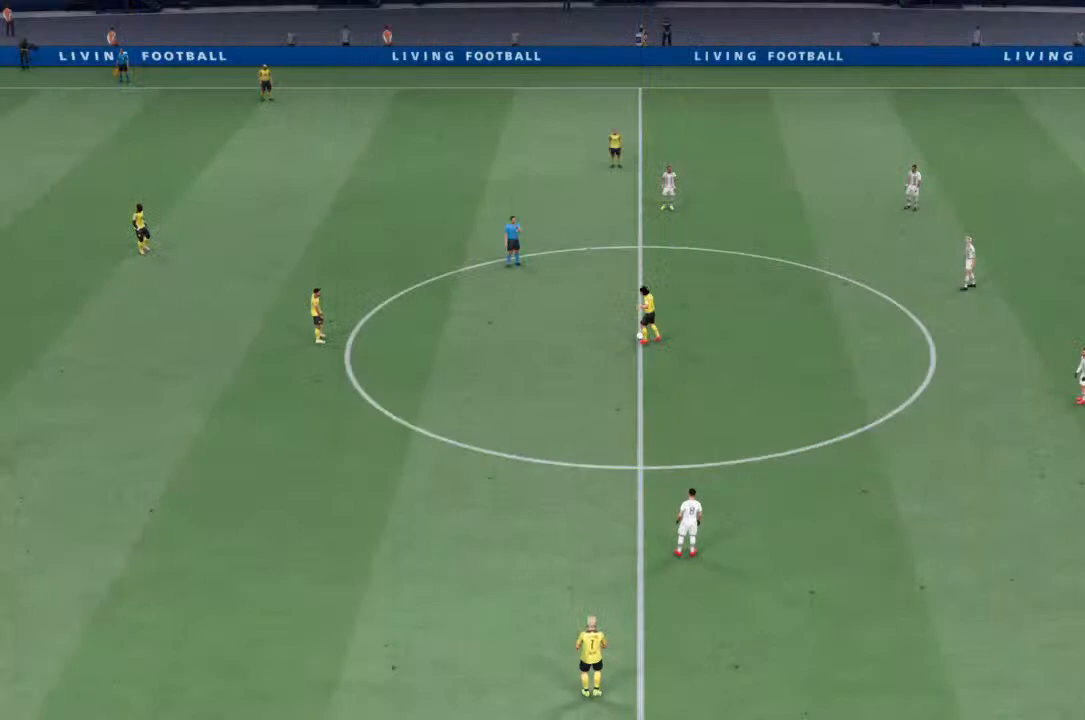
Gameplay with a controller (PlayStation layout); each line is a JSON object with the inputs held at the frame after it. "events" lists button and stick changes between this image and that frame as [ms after this image, input, new state], when the widget could be followed in between. Not read: L3 R3.
{"buttons": [], "left_stick": "center", "right_stick": "center", "events": []}
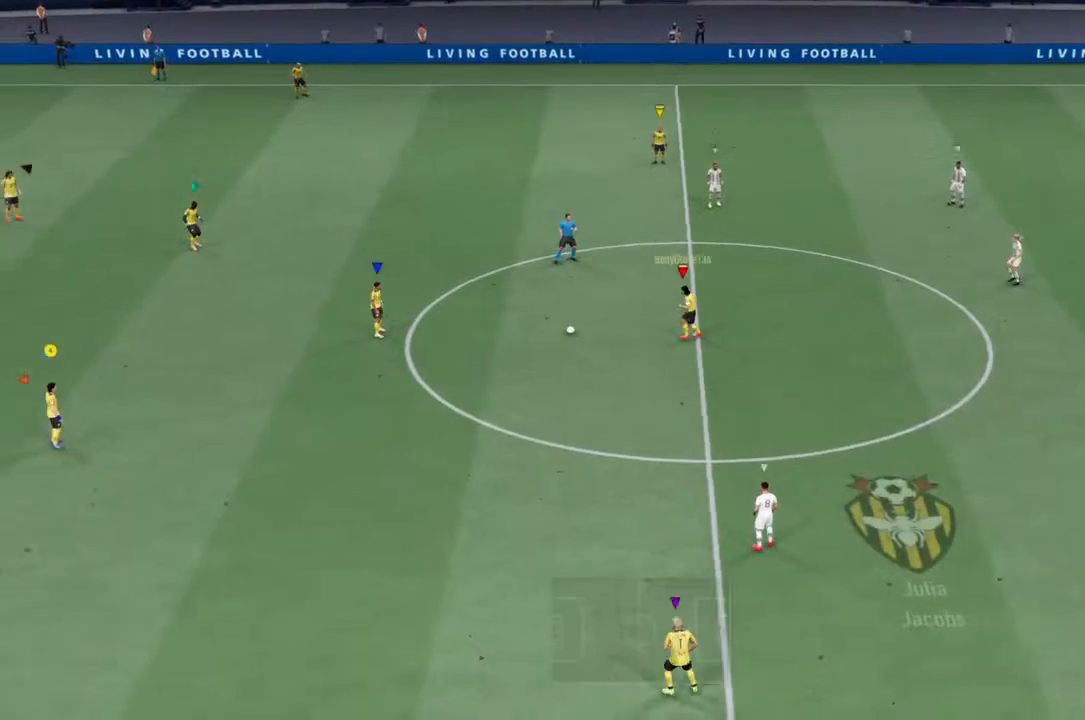
{"buttons": [], "left_stick": "down-right", "right_stick": "center", "events": [[467, "left_stick", "down-right"]]}
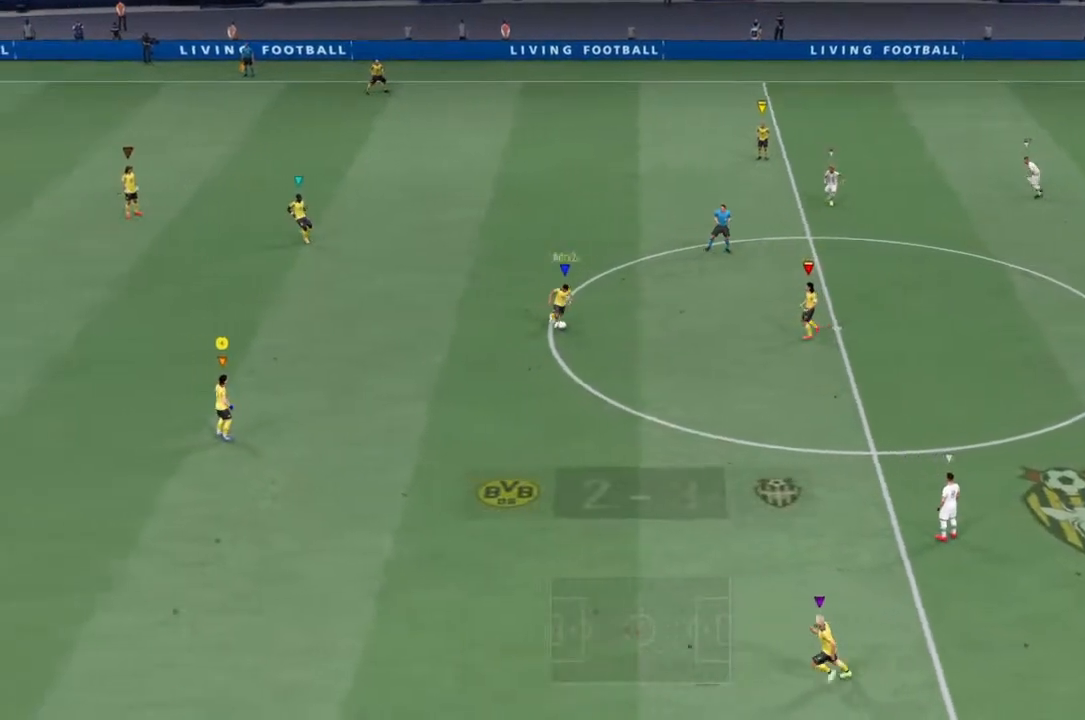
{"buttons": [], "left_stick": "down-right", "right_stick": "center", "events": []}
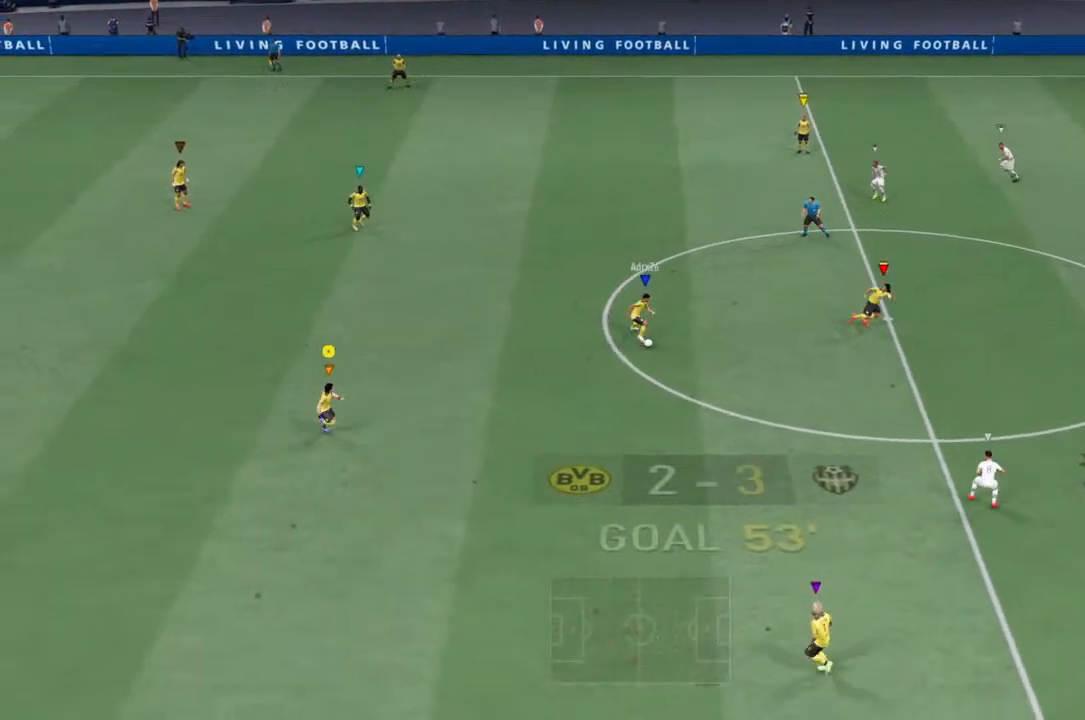
{"buttons": [], "left_stick": "down-right", "right_stick": "center", "events": []}
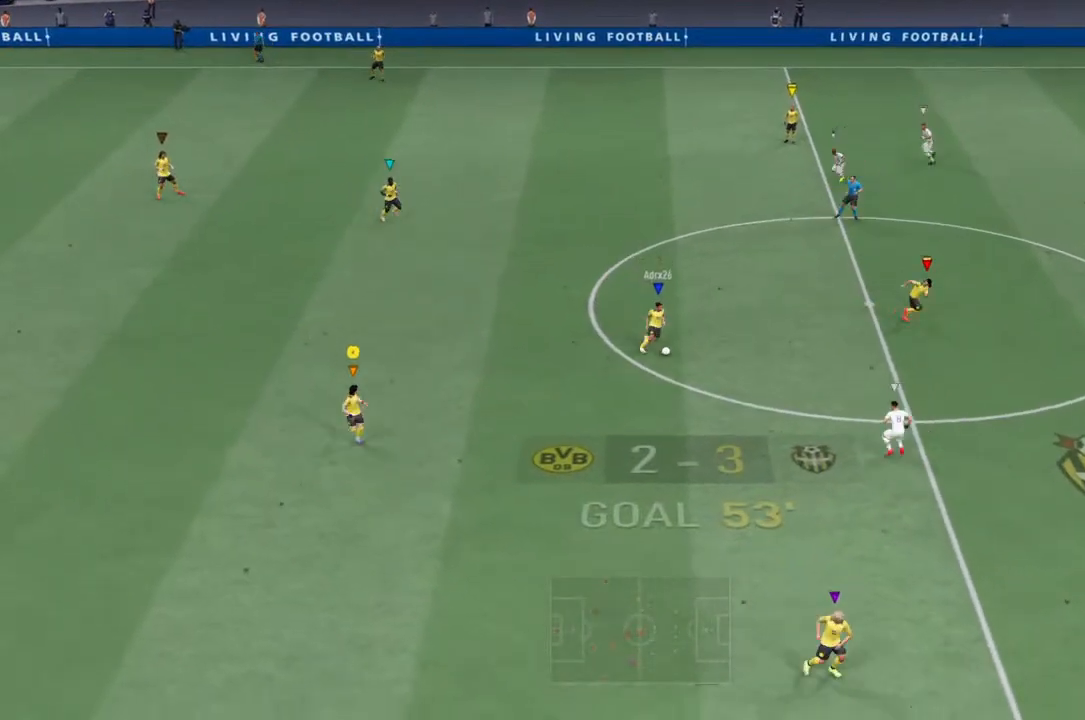
{"buttons": [], "left_stick": "down-right", "right_stick": "center", "events": []}
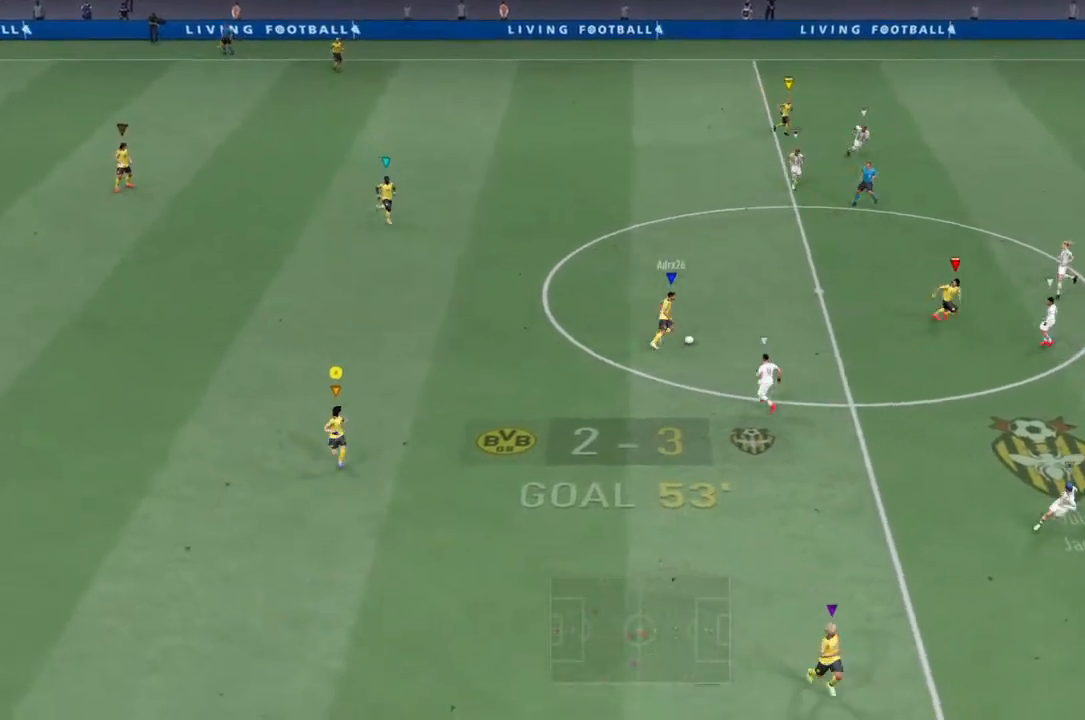
{"buttons": [], "left_stick": "up-right", "right_stick": "center", "events": [[233, "left_stick", "right"], [400, "left_stick", "up-right"]]}
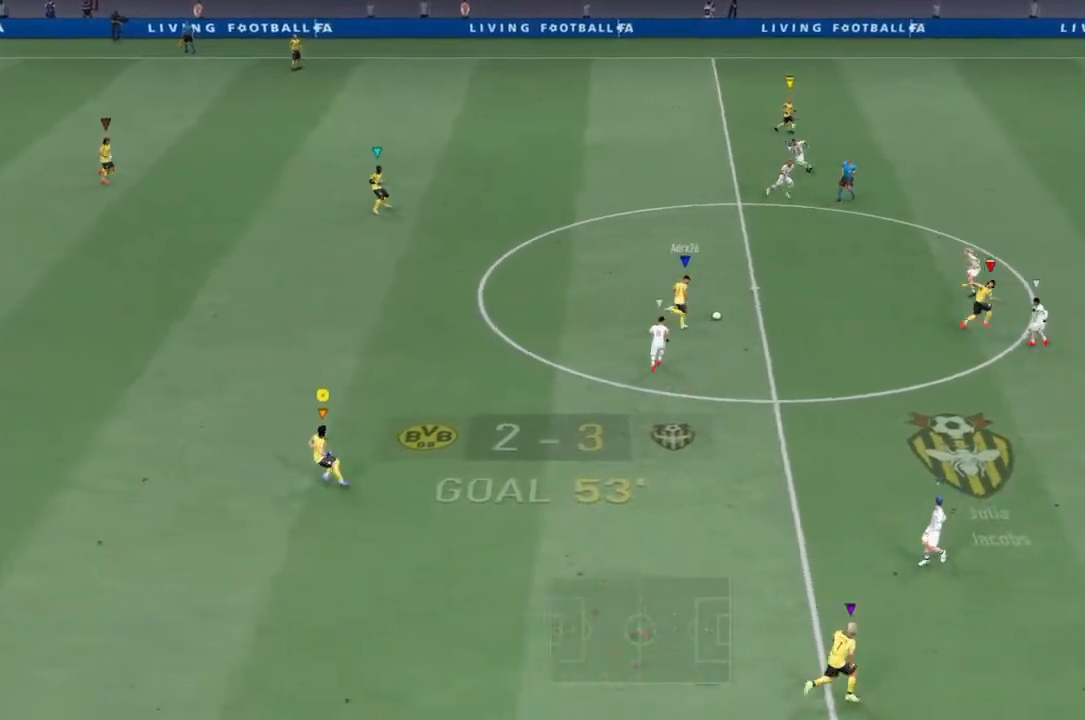
{"buttons": [], "left_stick": "right", "right_stick": "center", "events": [[233, "left_stick", "right"]]}
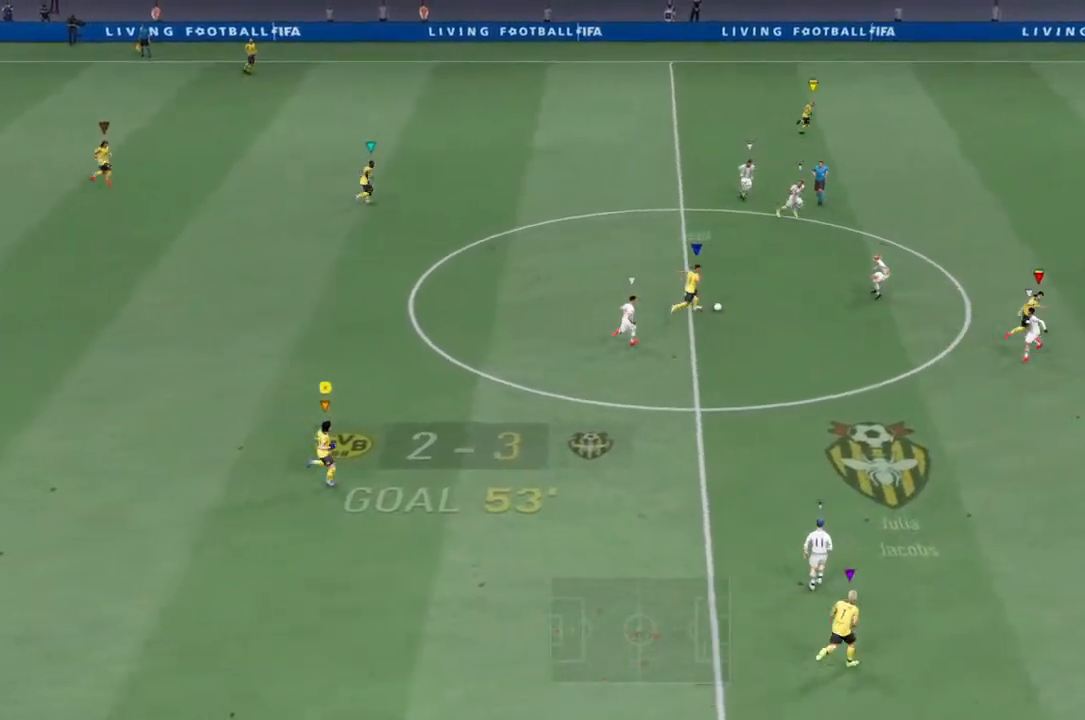
{"buttons": [], "left_stick": "right", "right_stick": "center", "events": []}
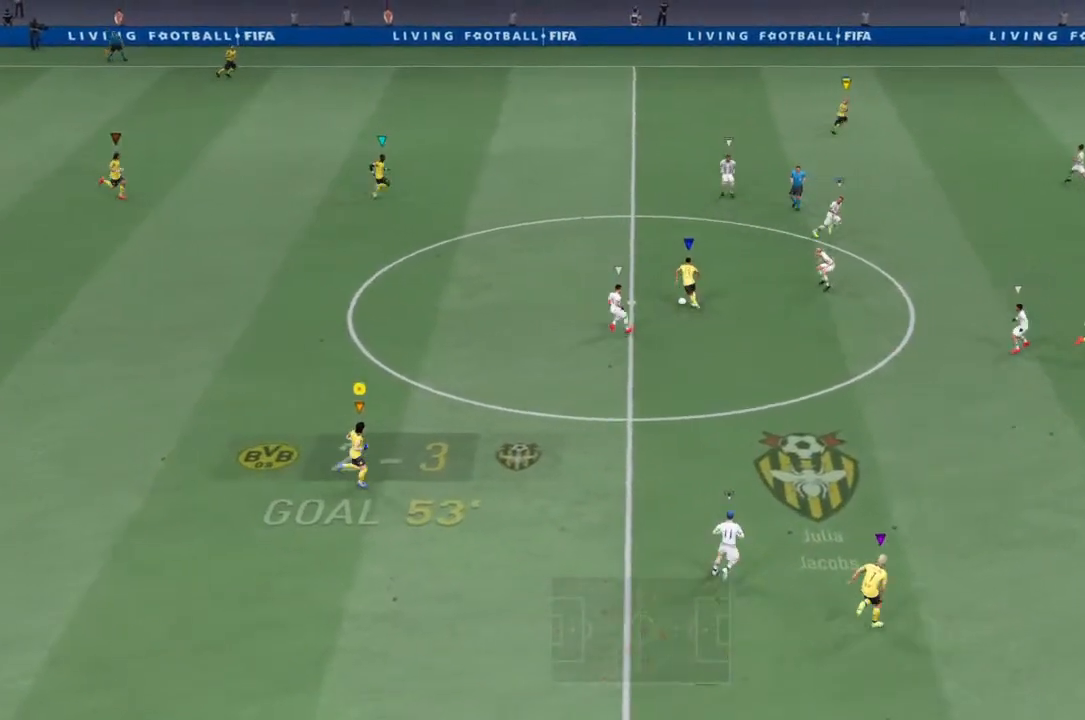
{"buttons": [], "left_stick": "up-right", "right_stick": "center", "events": [[400, "left_stick", "up-right"]]}
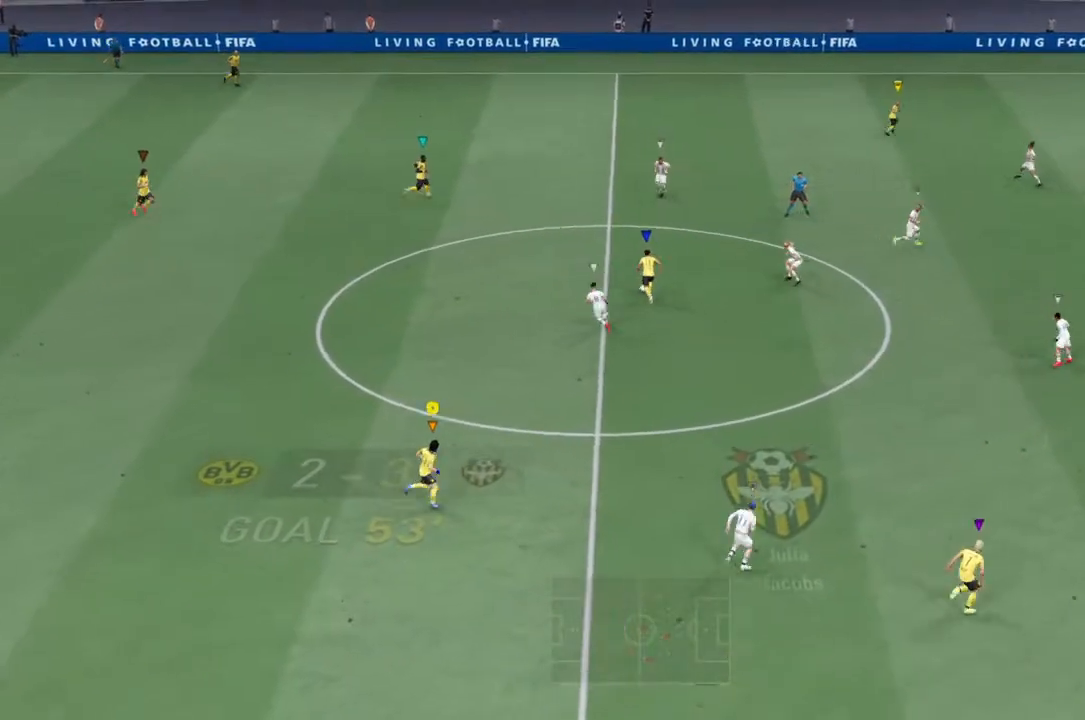
{"buttons": ["R2"], "left_stick": "up-right", "right_stick": "center", "events": [[333, "R2", "down"]]}
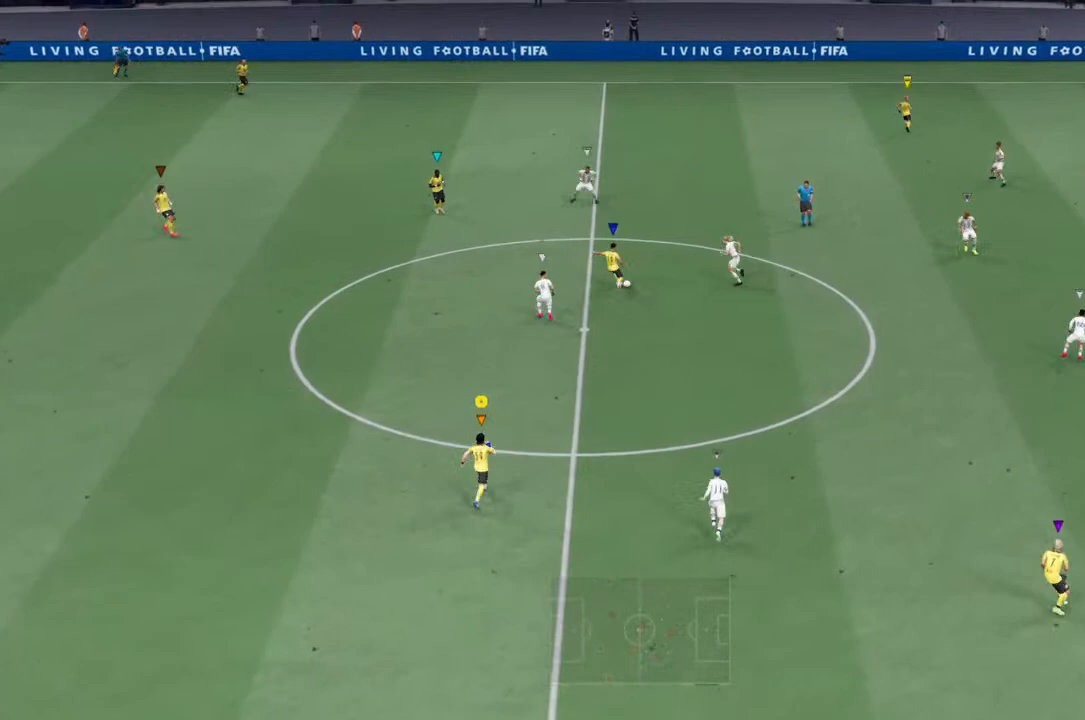
{"buttons": ["R2"], "left_stick": "up", "right_stick": "center", "events": [[300, "left_stick", "up"]]}
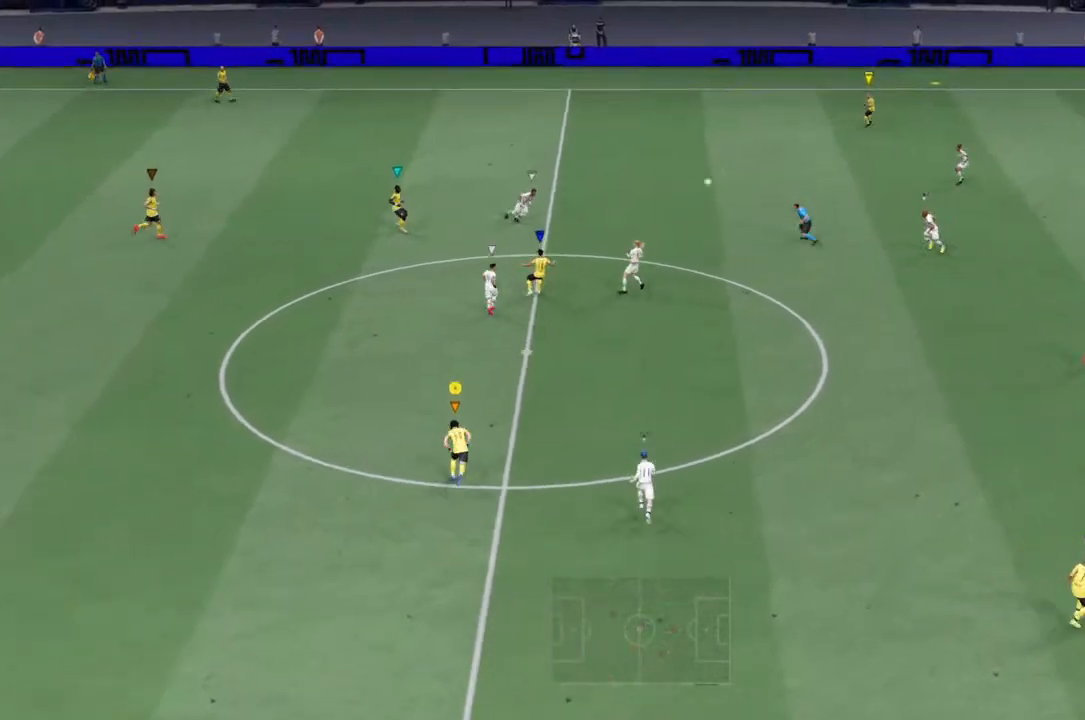
{"buttons": ["R2"], "left_stick": "up-right", "right_stick": "center", "events": [[100, "left_stick", "up-right"]]}
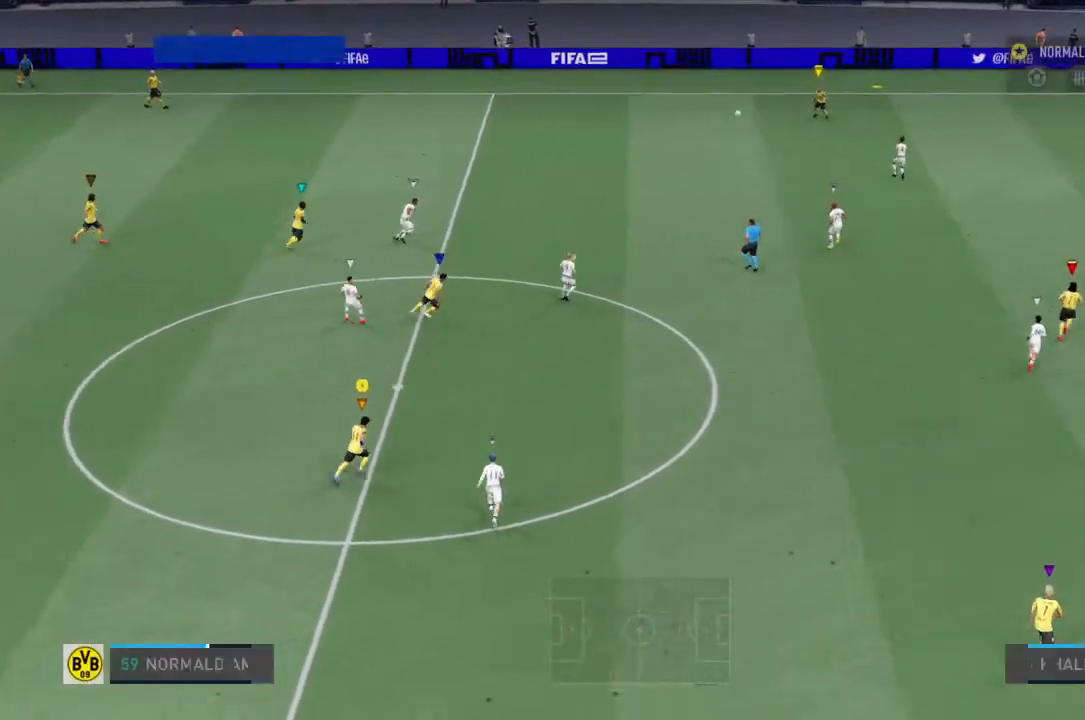
{"buttons": ["R2"], "left_stick": "up-right", "right_stick": "center", "events": []}
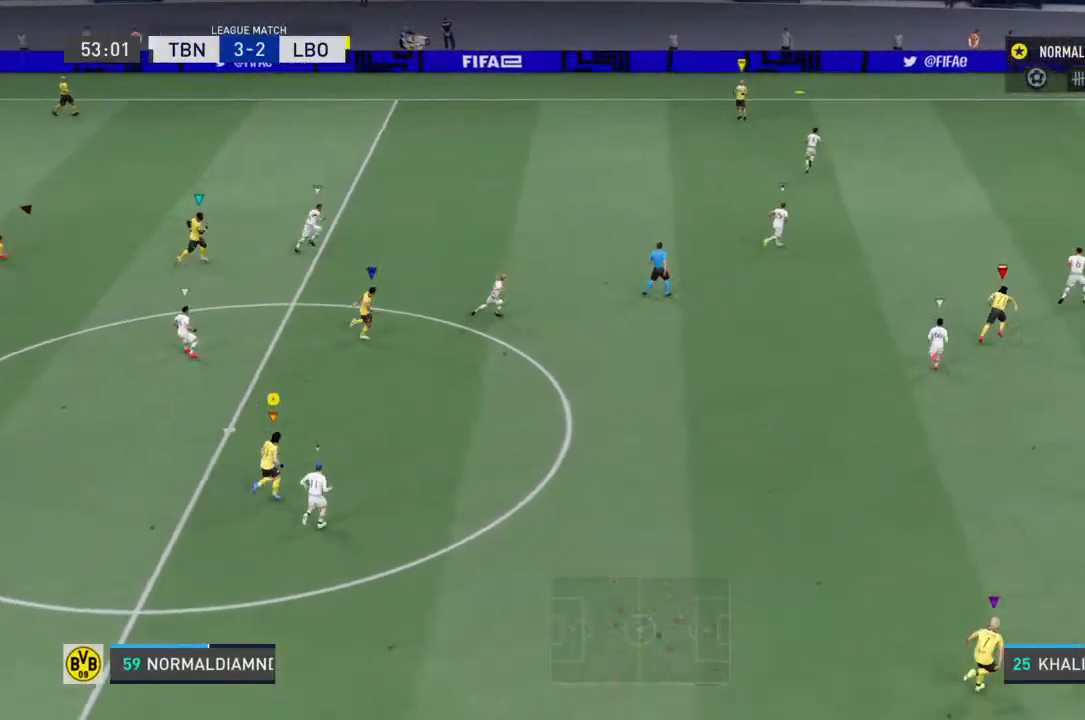
{"buttons": ["R2"], "left_stick": "right", "right_stick": "center", "events": [[67, "left_stick", "right"]]}
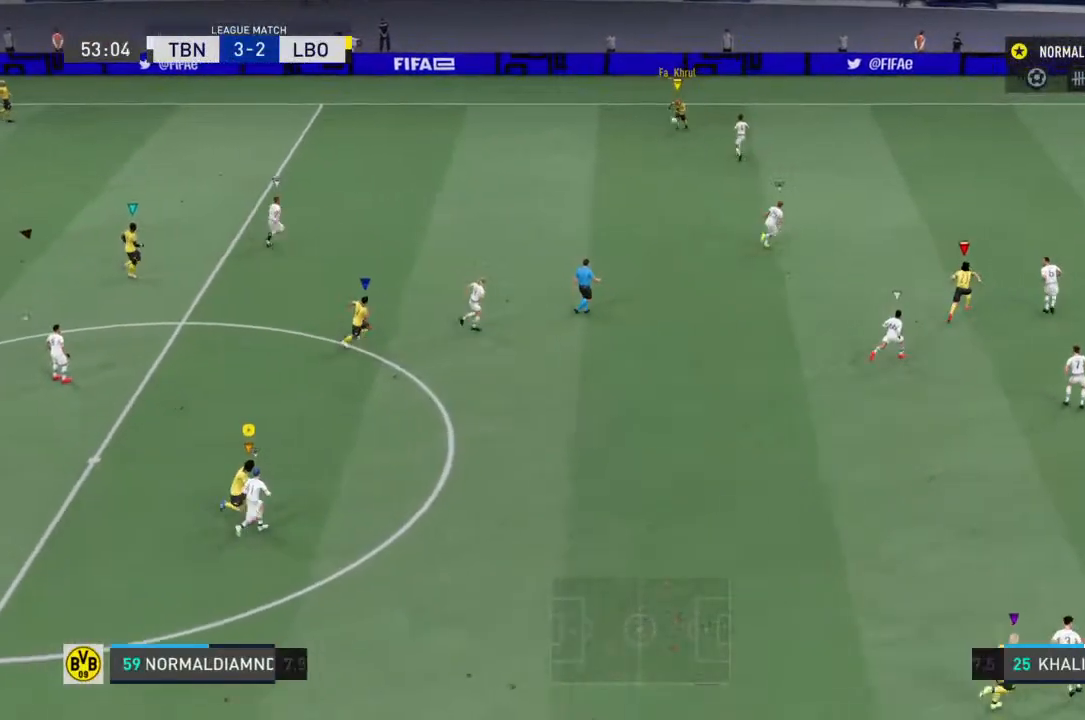
{"buttons": [], "left_stick": "right", "right_stick": "center", "events": [[367, "R2", "up"]]}
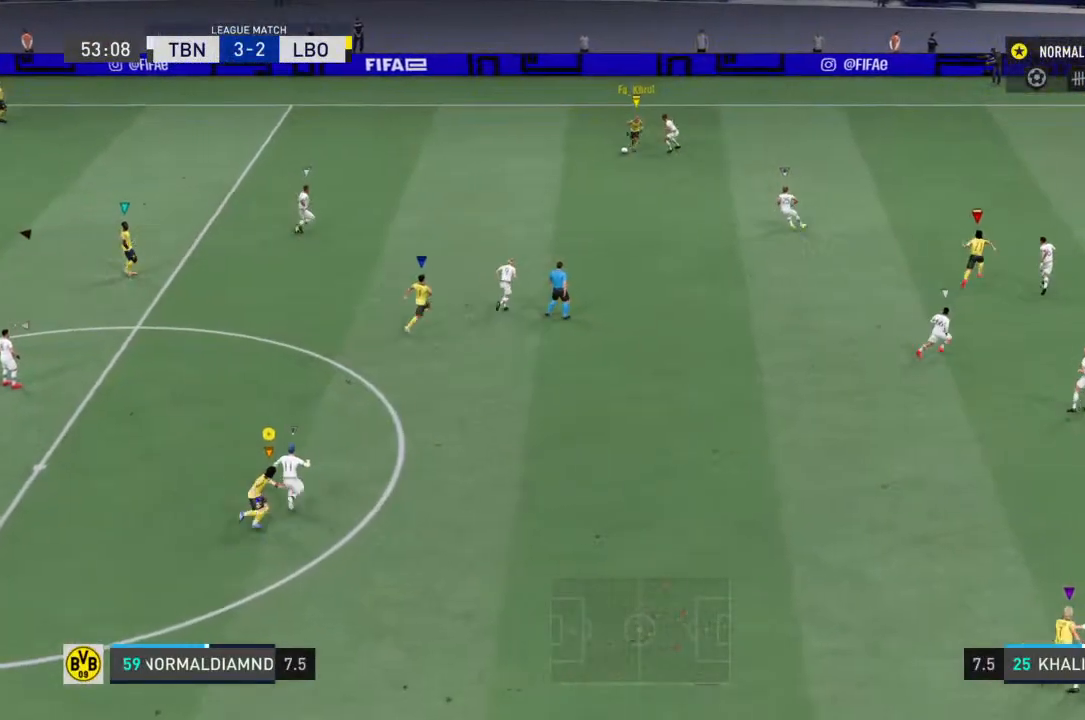
{"buttons": [], "left_stick": "right", "right_stick": "center", "events": []}
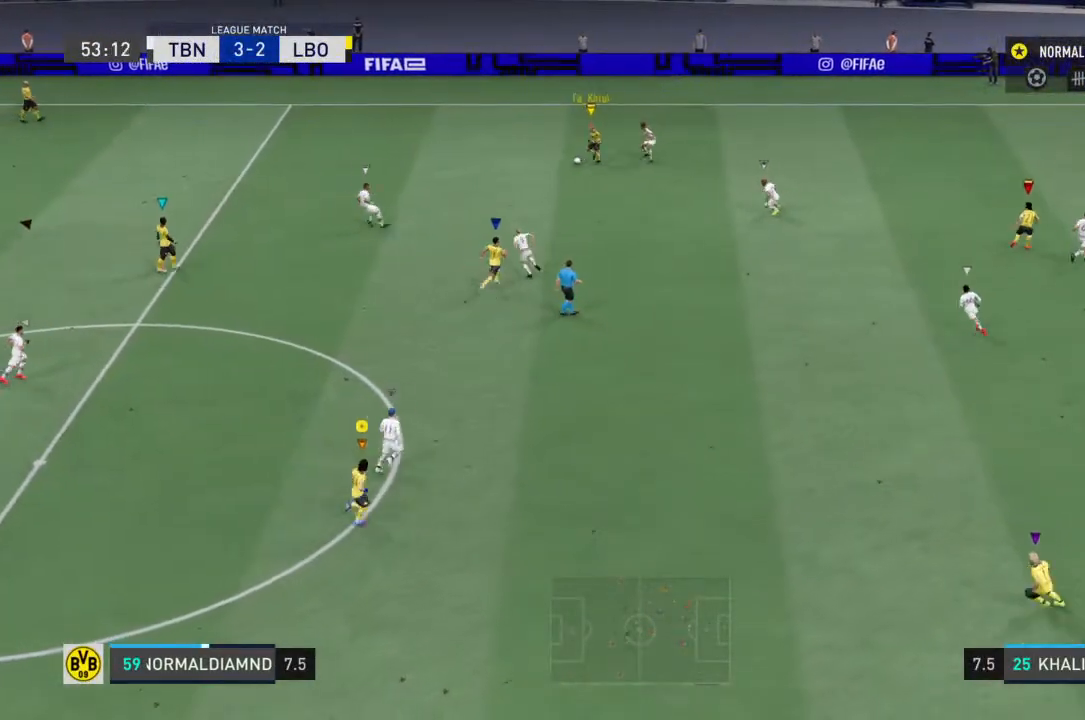
{"buttons": ["R2"], "left_stick": "center", "right_stick": "center", "events": [[167, "left_stick", "center"], [300, "R2", "down"]]}
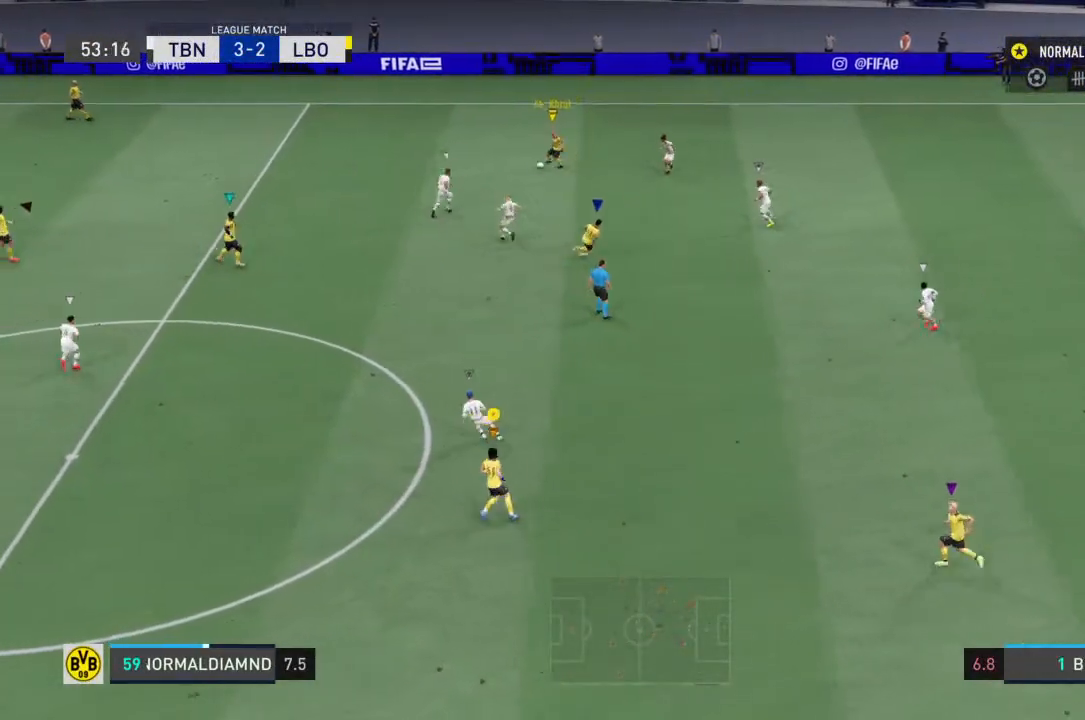
{"buttons": ["R2"], "left_stick": "center", "right_stick": "center", "events": [[33, "left_stick", "up-left"], [500, "left_stick", "center"]]}
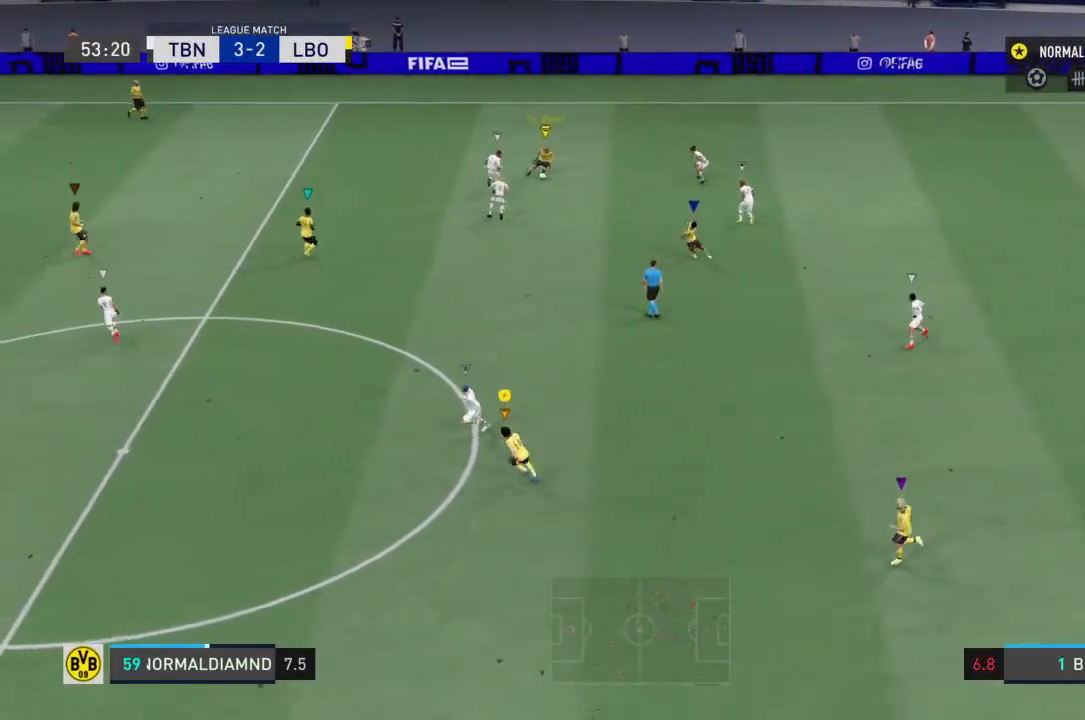
{"buttons": ["R2"], "left_stick": "down-right", "right_stick": "center", "events": [[133, "left_stick", "right"], [400, "left_stick", "down-right"]]}
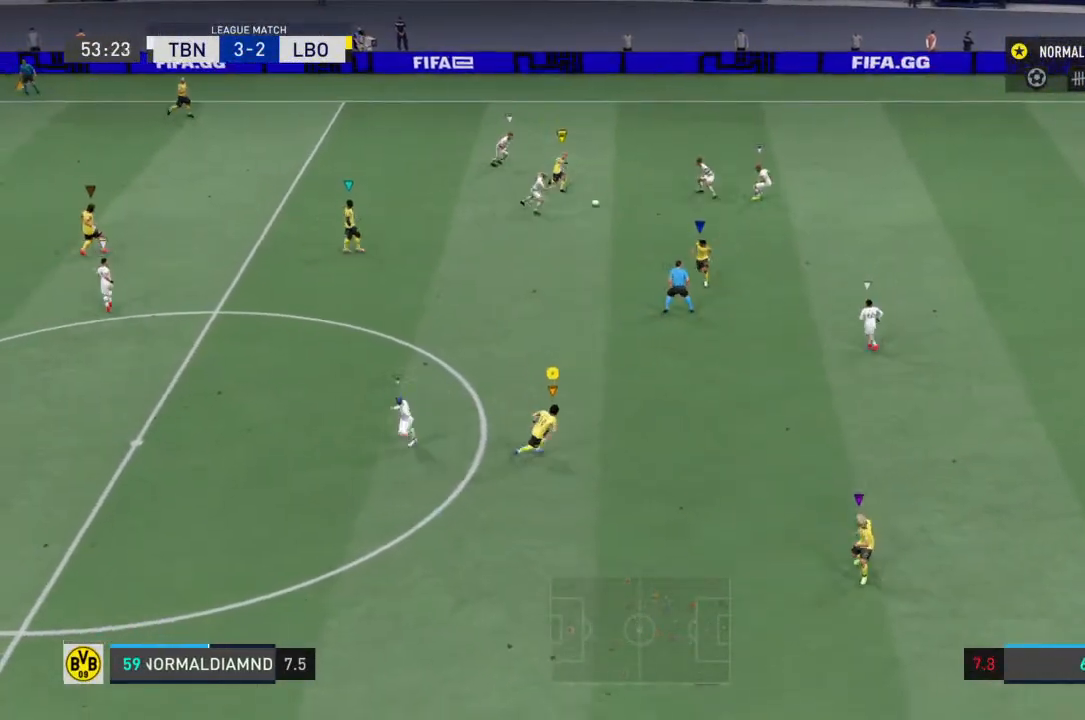
{"buttons": [], "left_stick": "down-right", "right_stick": "center", "events": [[333, "R2", "up"]]}
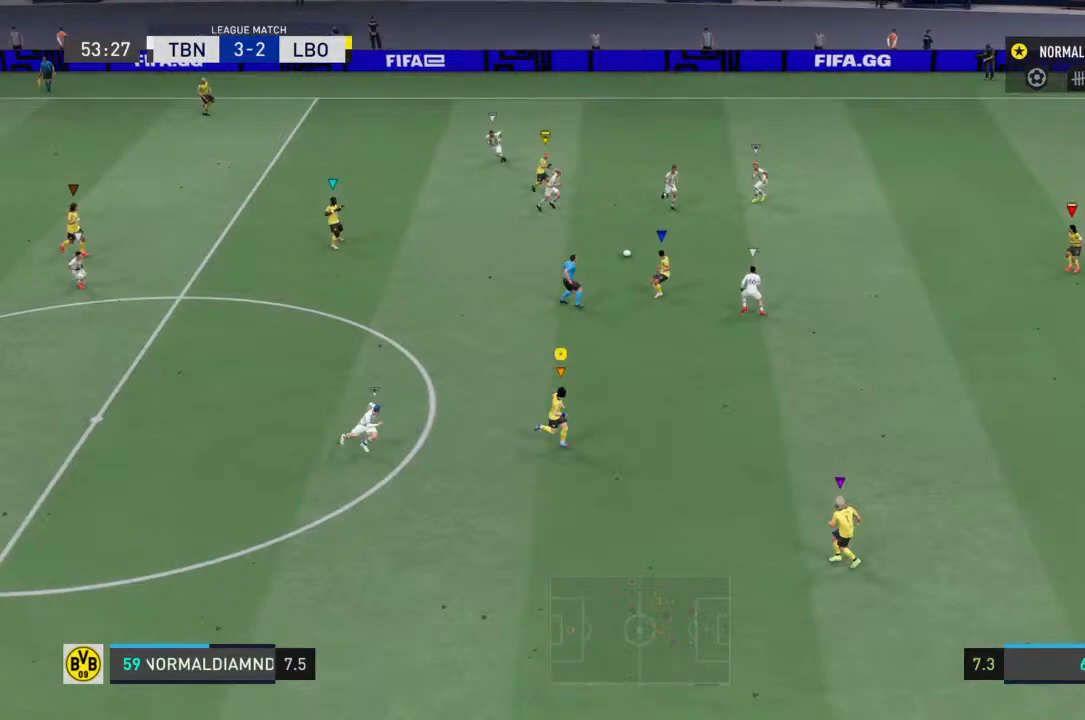
{"buttons": [], "left_stick": "down-right", "right_stick": "center", "events": [[100, "left_stick", "right"], [133, "CROSS", "down"], [267, "left_stick", "down-right"], [400, "CROSS", "up"]]}